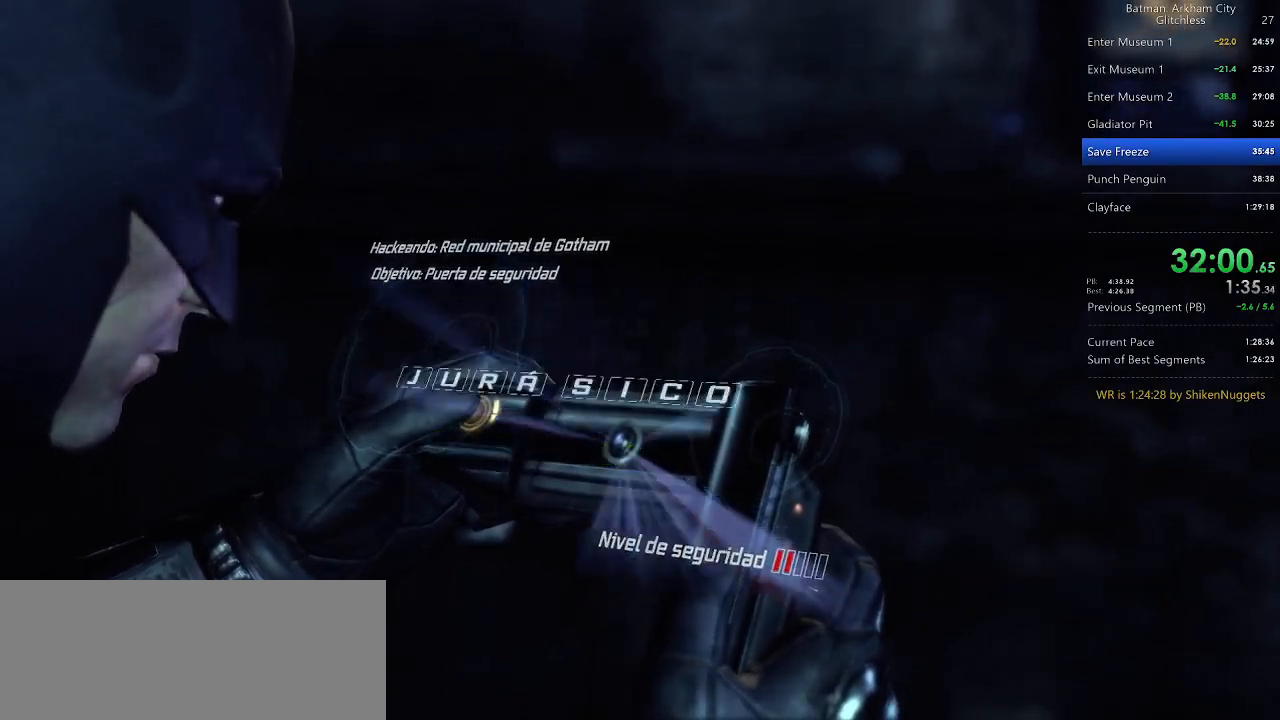
Gameplay with keyboard and mouse; each line is a JSON object with the keys and mouse buttons held at the frame after it. "events" lists presses ("down") and releases ("up") of "1", "2", "3", "4", "5", "a", "alt", "c", "caps_lock", "ctrl", "d", "e", "f", "g", "q", "r", "s", "shift", "space", "t", "tab", "v", "w", "x", "z", "mouse_left" and "mouse_right" between this image and that frame as [ms after this image, input, new state], when the widget could be followed in between. "mouse_left", "mouse_right" = the "left", "right" buttons of the "mouse" list. No other keys are recorded. Not read: mouse_move mouse_wheel.
{"keys": ["d"], "mouse": [], "events": [[480, "d", "down"]]}
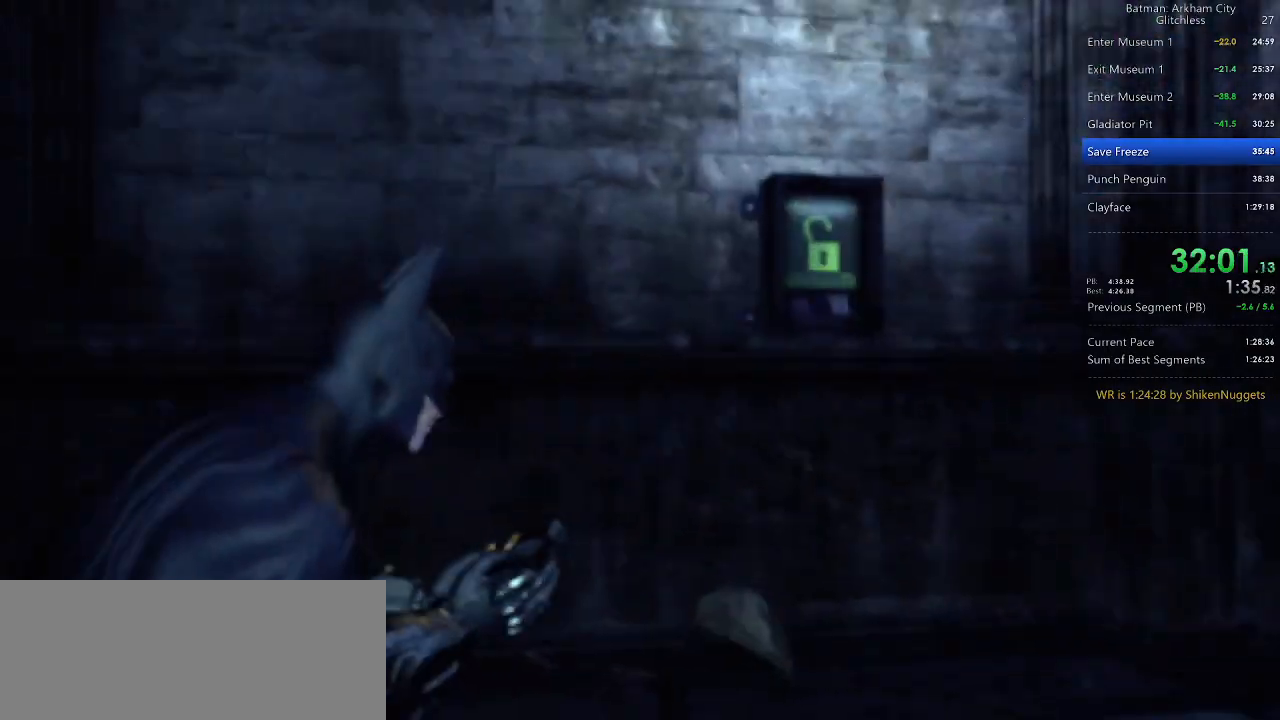
{"keys": ["d", "space"], "mouse": [], "events": [[160, "w", "down"], [400, "space", "down"], [500, "w", "up"]]}
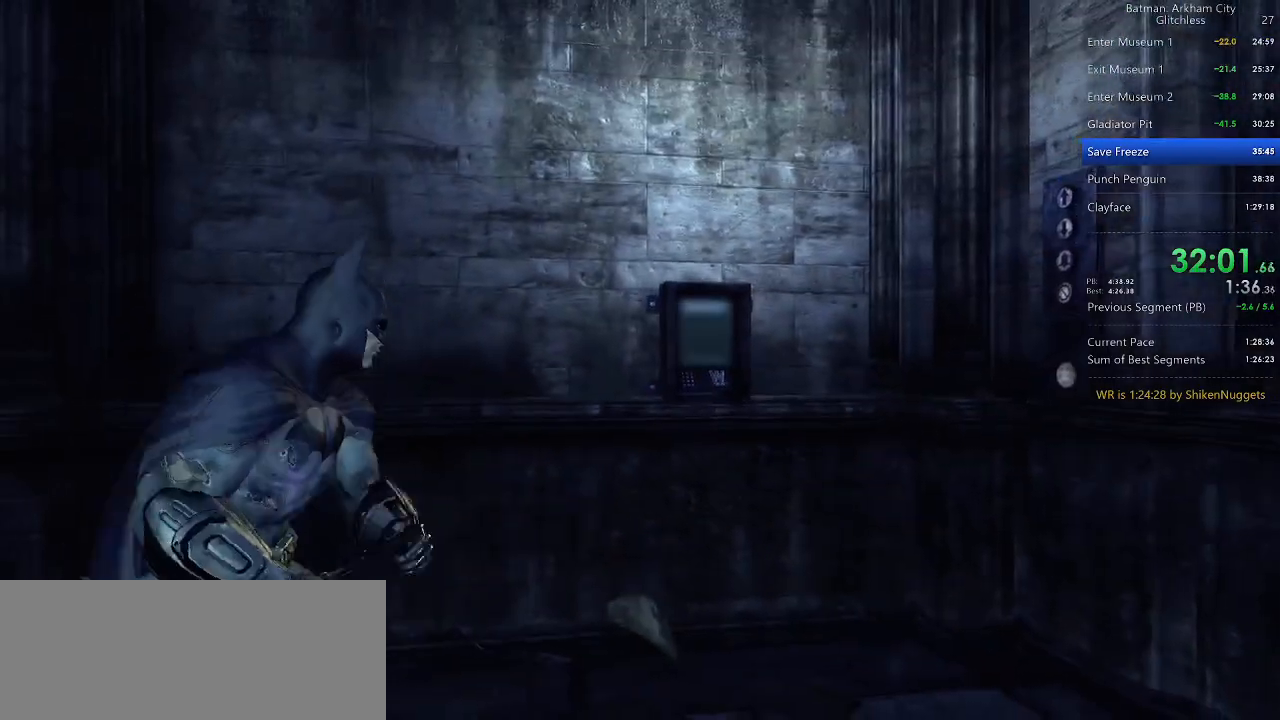
{"keys": ["d"], "mouse": [], "events": [[500, "space", "up"]]}
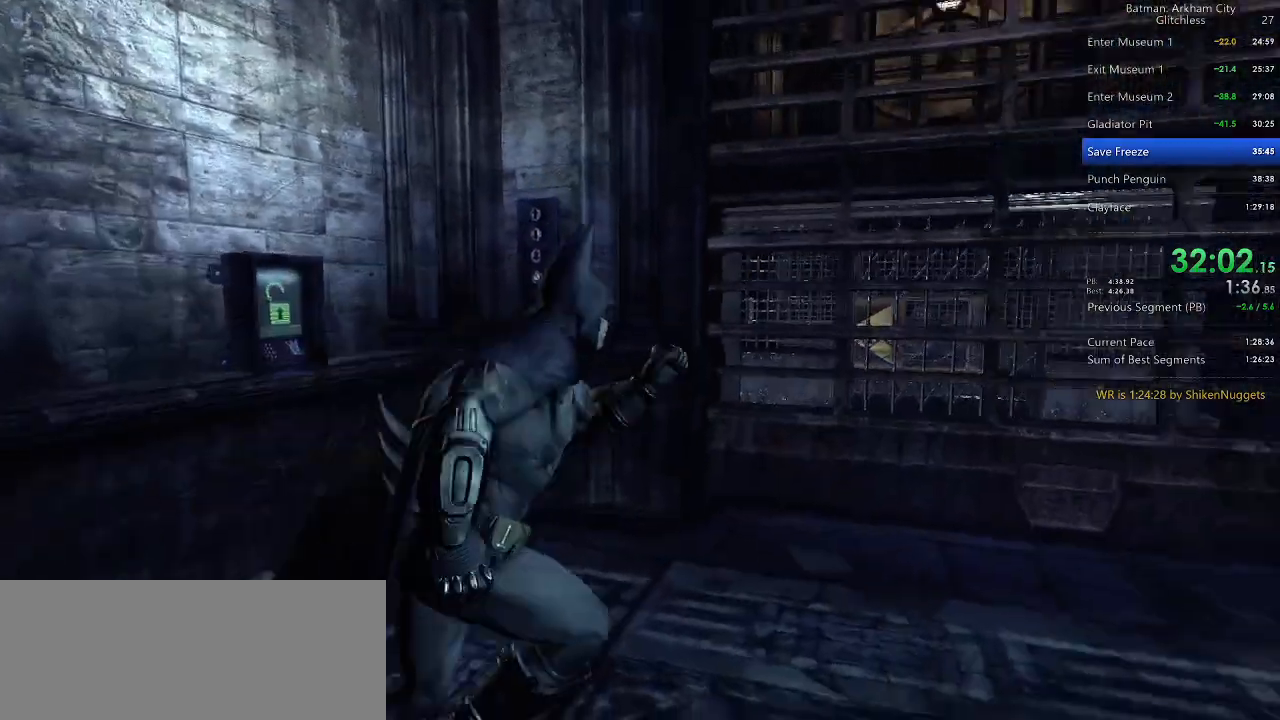
{"keys": ["d", "w"], "mouse": [], "events": [[60, "w", "down"]]}
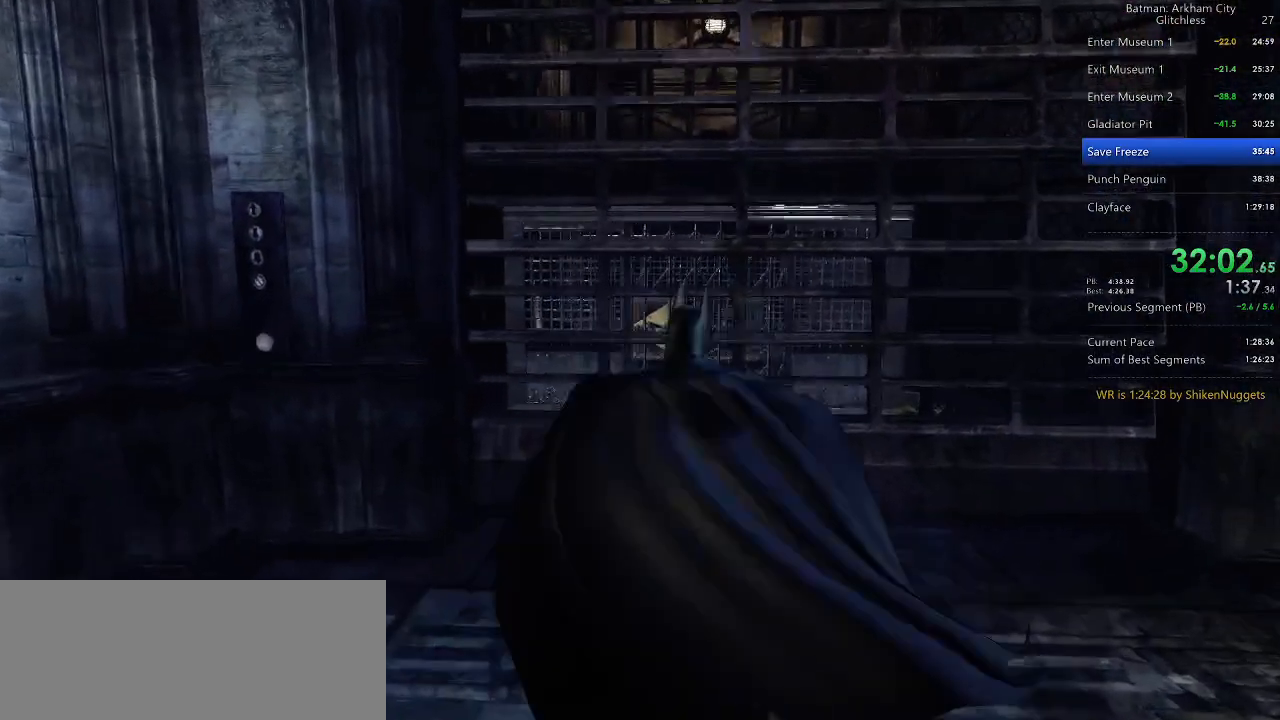
{"keys": ["w"], "mouse": [], "events": [[80, "d", "up"]]}
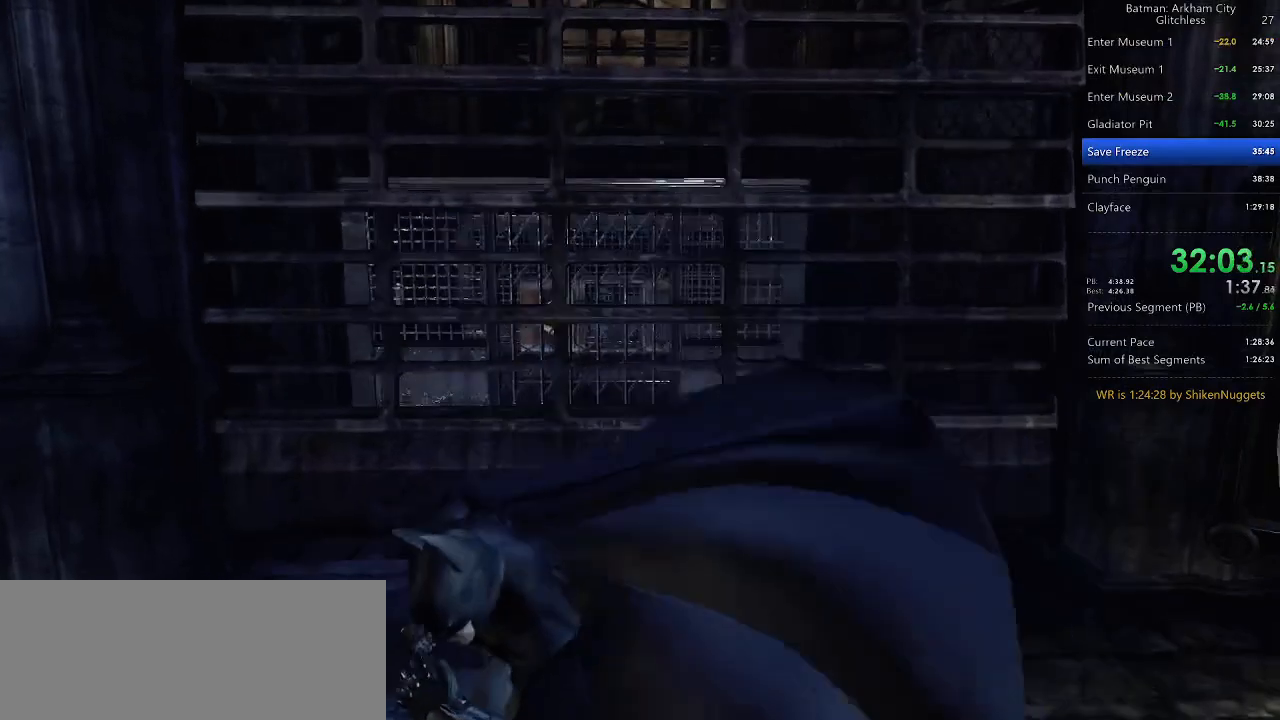
{"keys": ["space", "w"], "mouse": [], "events": [[240, "space", "down"]]}
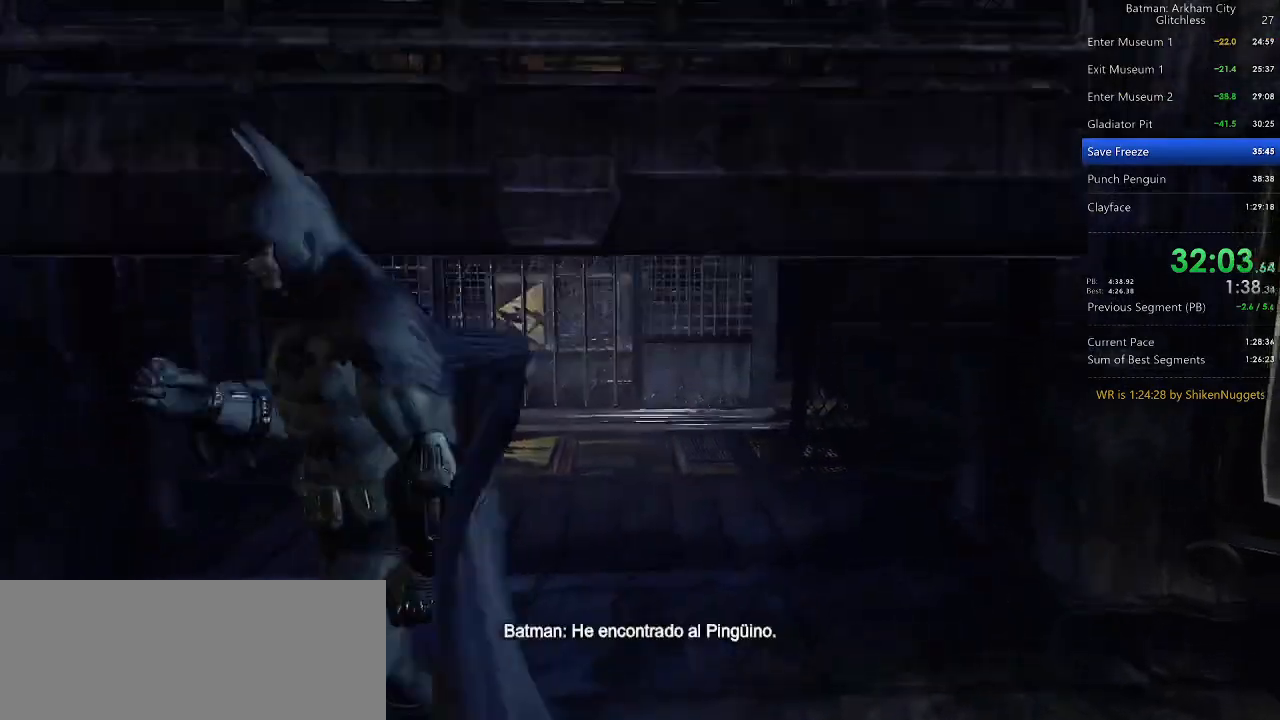
{"keys": ["space", "w"], "mouse": [], "events": []}
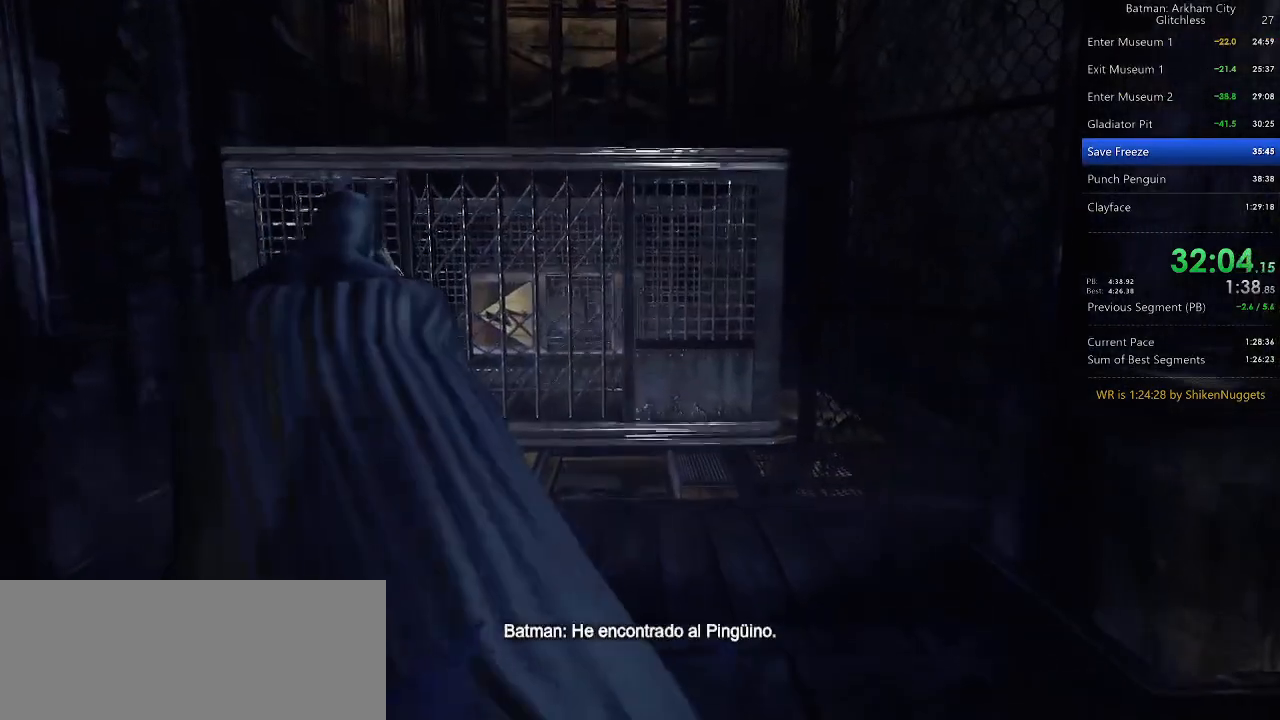
{"keys": ["space", "w"], "mouse": [], "events": []}
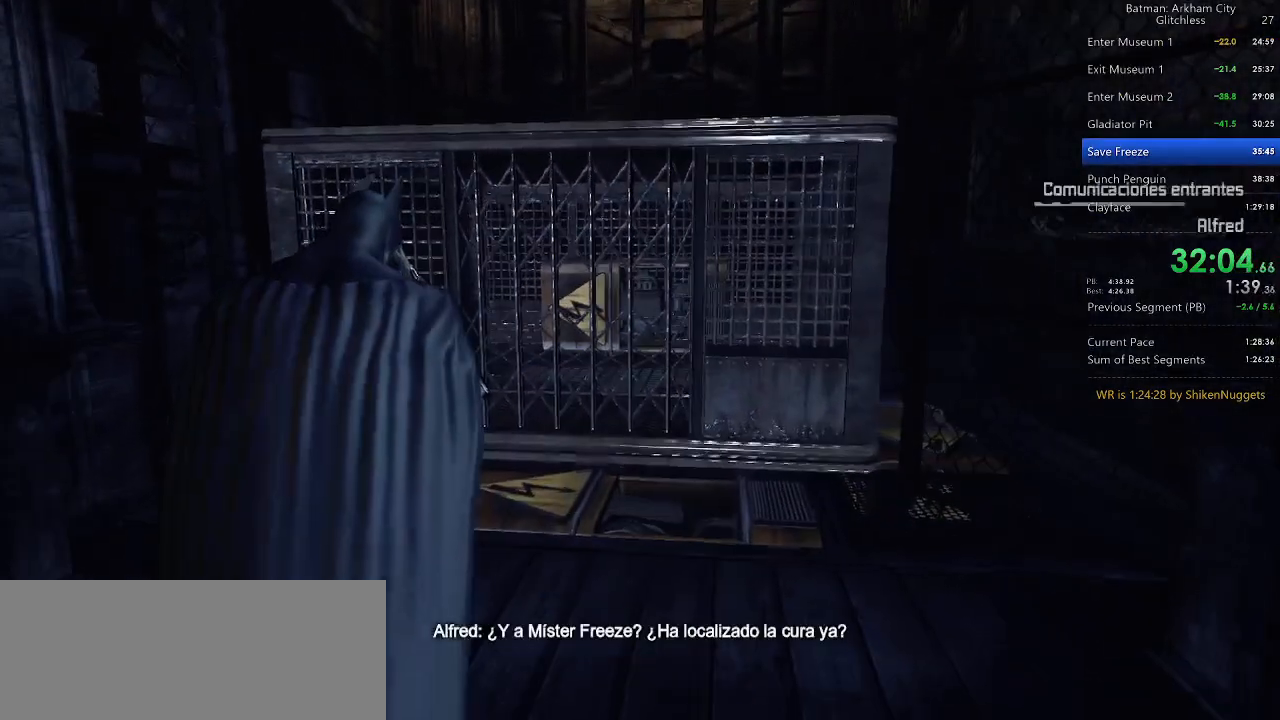
{"keys": ["space", "w"], "mouse": [], "events": []}
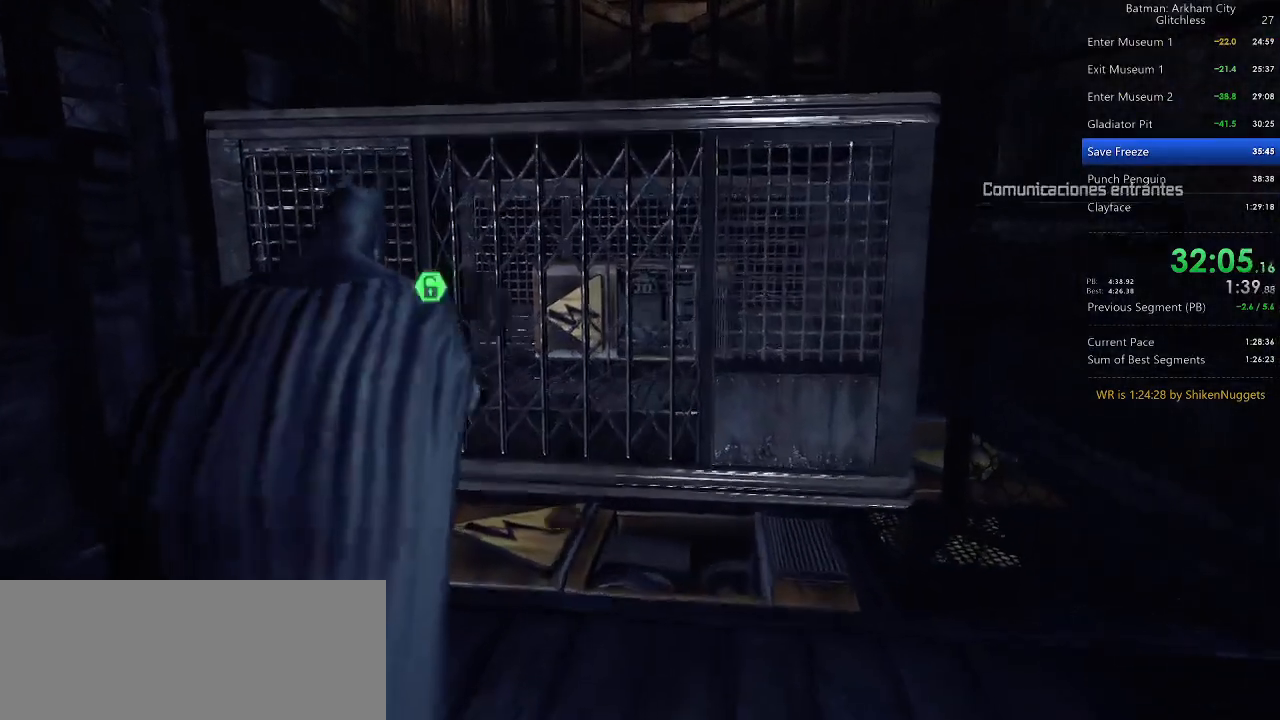
{"keys": ["4", "space", "w"], "mouse": [], "events": [[480, "4", "down"]]}
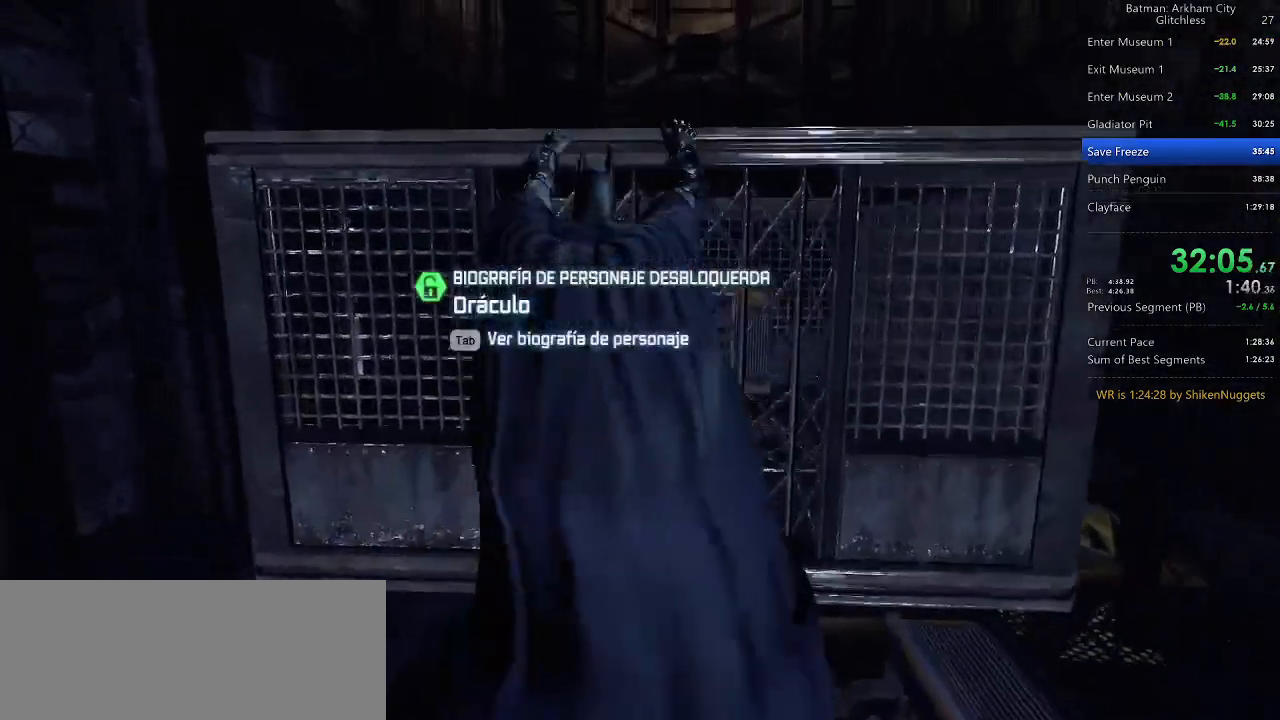
{"keys": ["w"], "mouse": [], "events": [[80, "4", "up"], [440, "space", "up"]]}
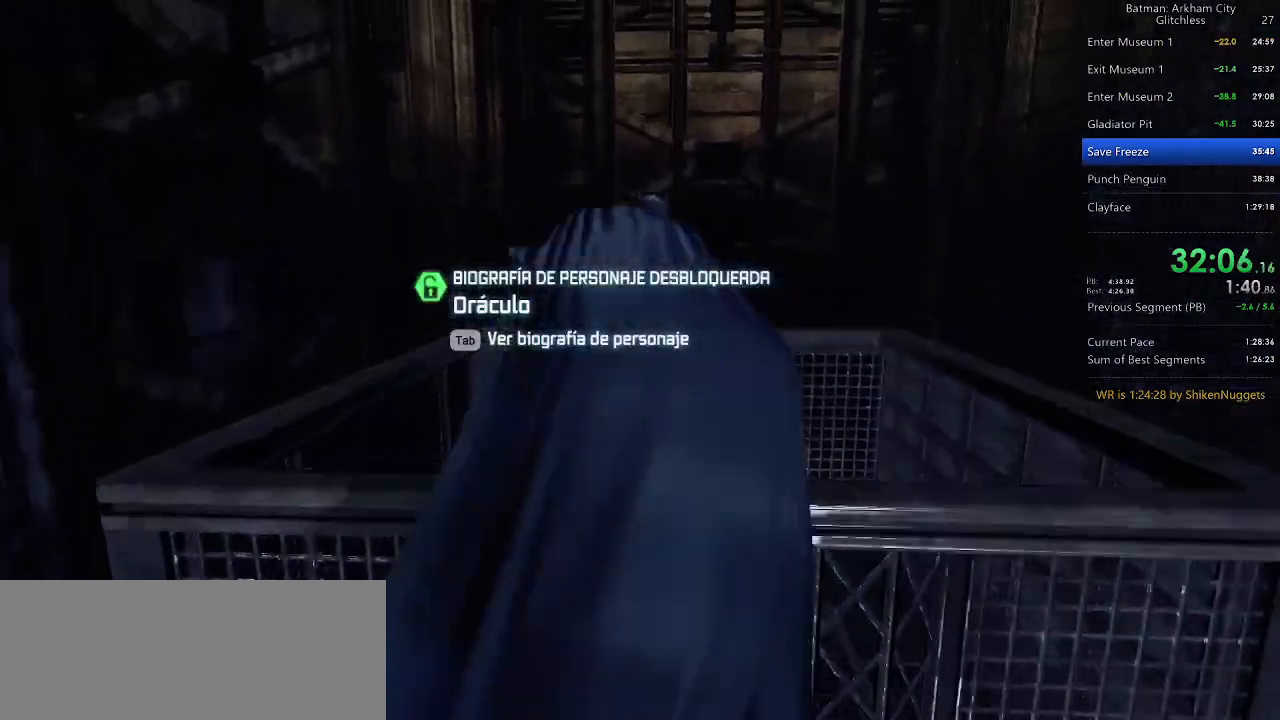
{"keys": ["w"], "mouse": [], "events": []}
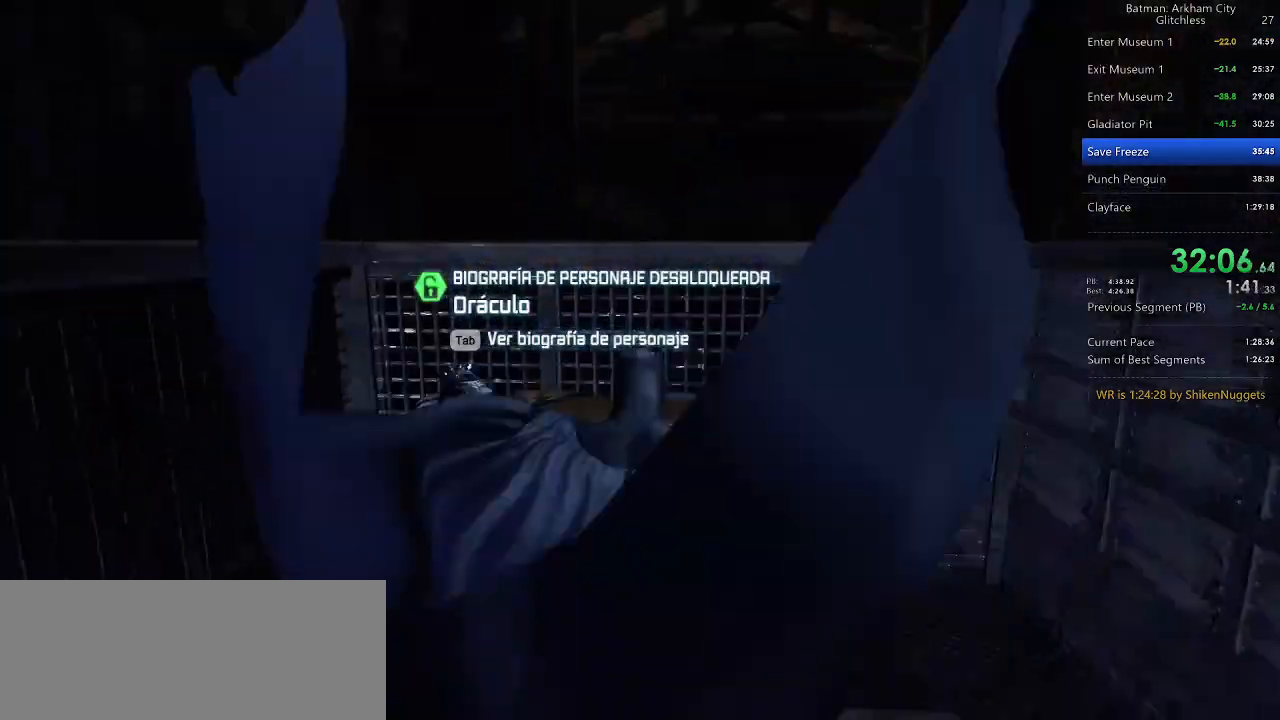
{"keys": [], "mouse": ["right"], "events": [[100, "4", "down"], [100, "w", "up"], [240, "4", "up"], [400, "mouse_right", "down"]]}
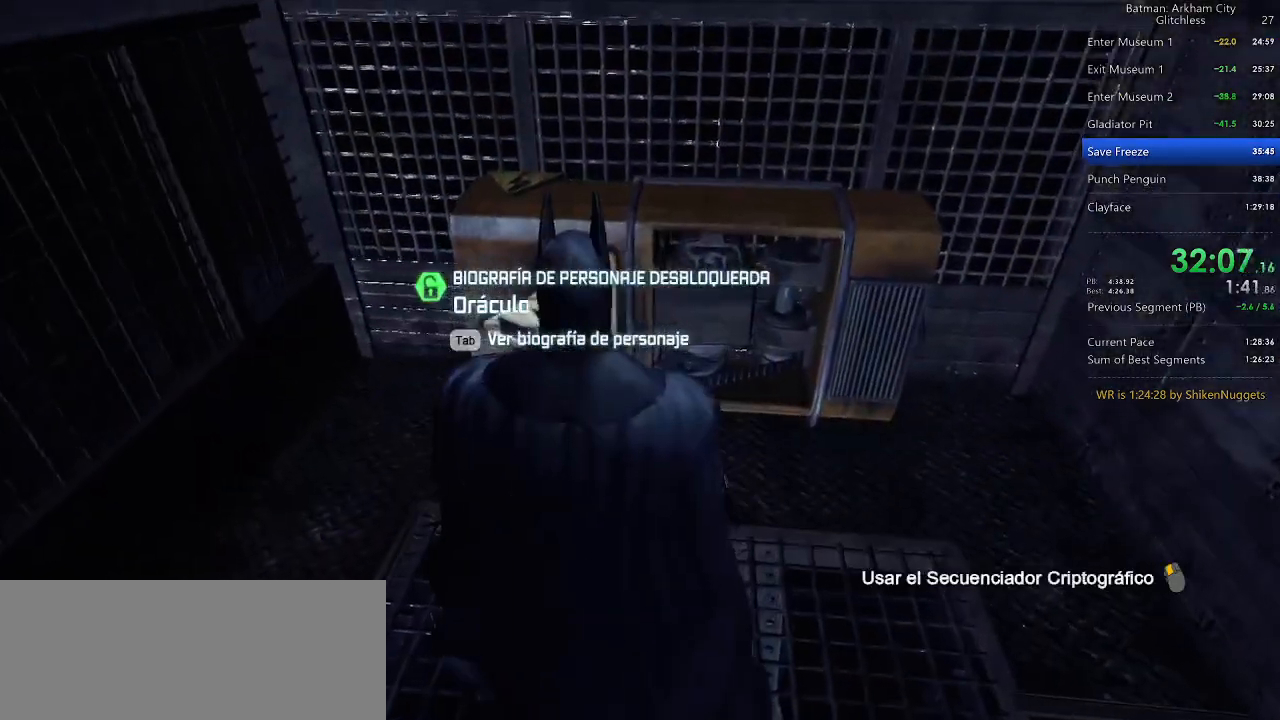
{"keys": [], "mouse": ["right"], "events": [[160, "4", "down"], [220, "4", "up"]]}
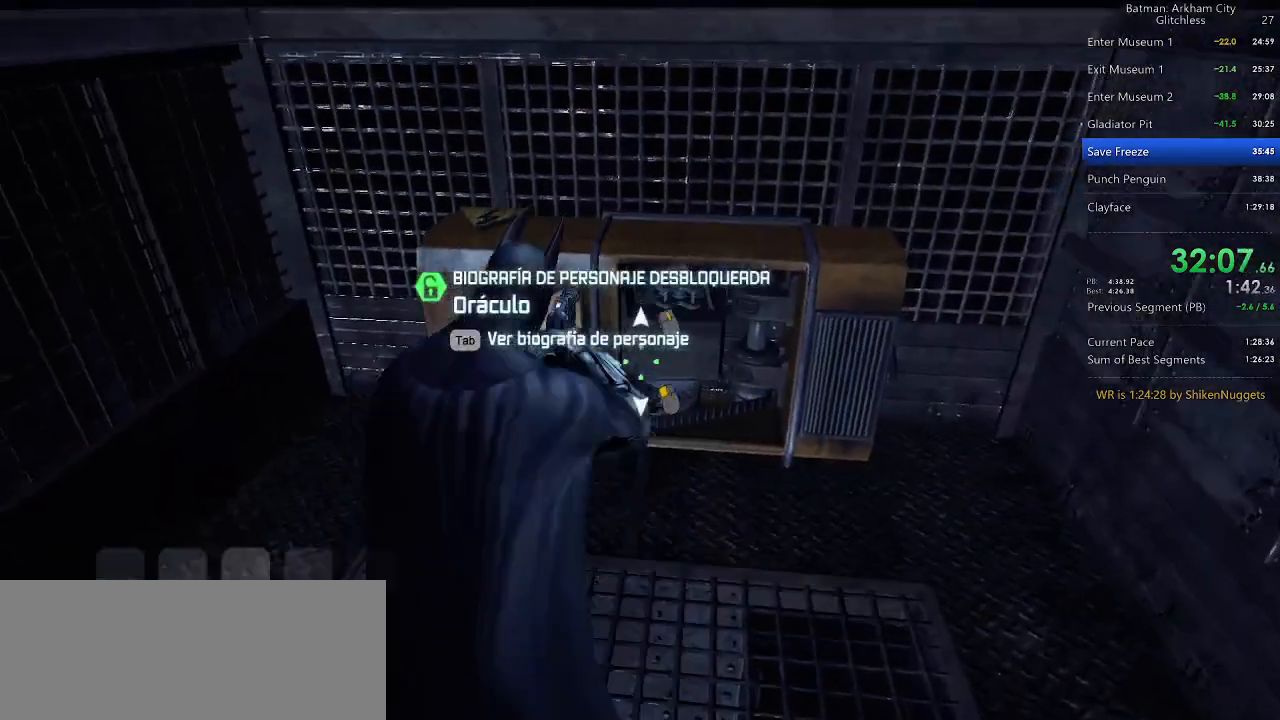
{"keys": [], "mouse": [], "events": [[140, "mouse_right", "up"]]}